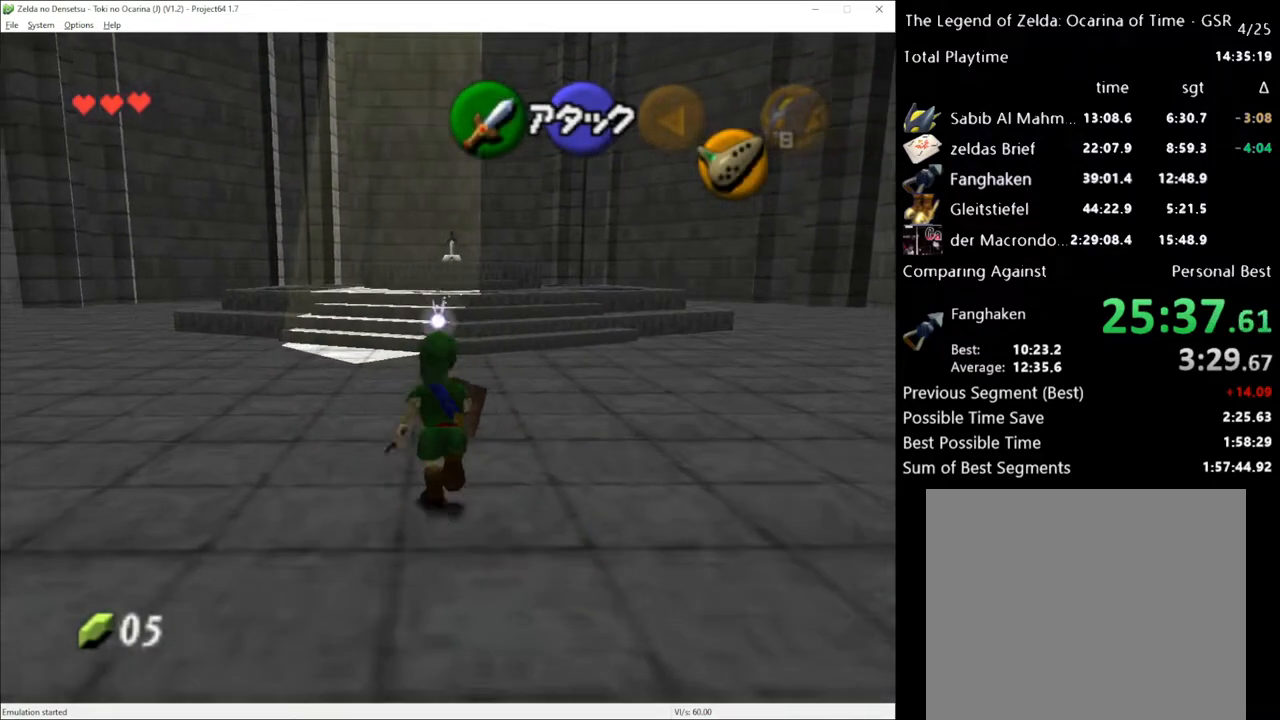
Gameplay with a controller (Xbox layout); each line is a JSON object with the inputs held at the frame after it. "events" lists button and stick changes between this image and that frame as [ms after this image, input, new state], when the widget could be followed in between. Not read: L3 R3.
{"buttons": [], "left_stick": "up", "right_stick": "center", "events": [[50, "A", "down"], [150, "A", "up"]]}
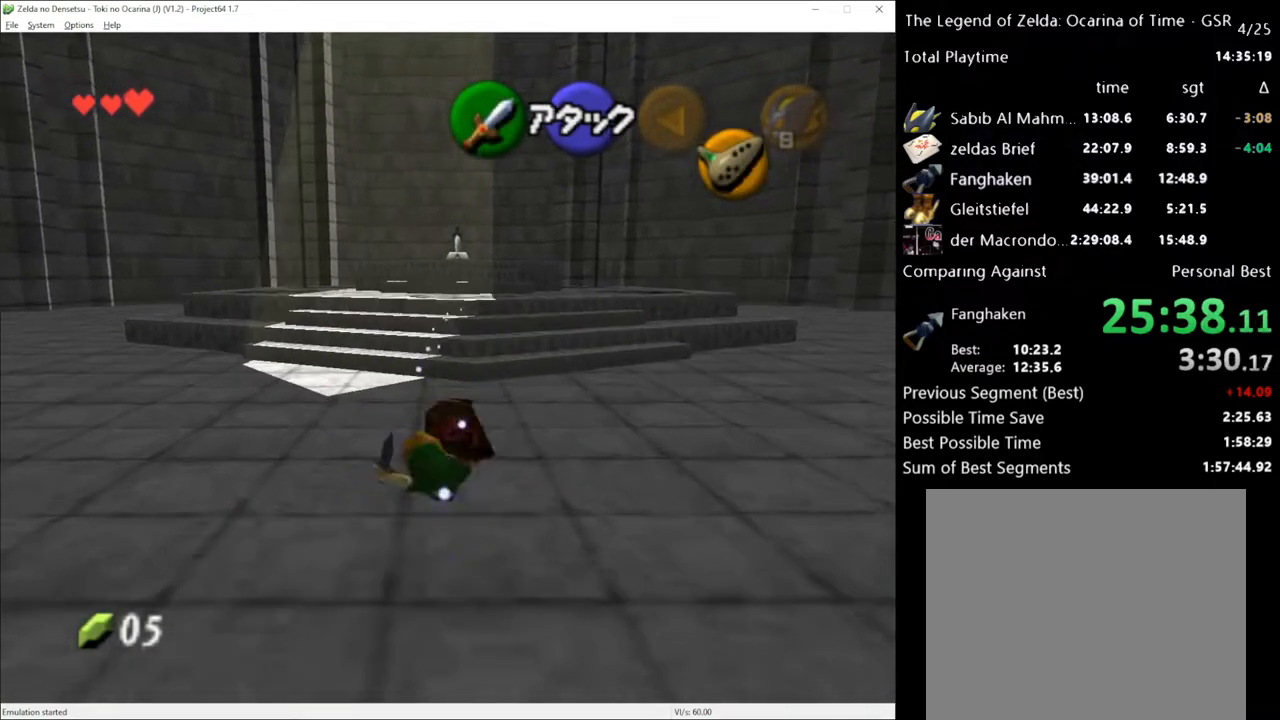
{"buttons": ["A"], "left_stick": "up", "right_stick": "center", "events": [[450, "A", "down"]]}
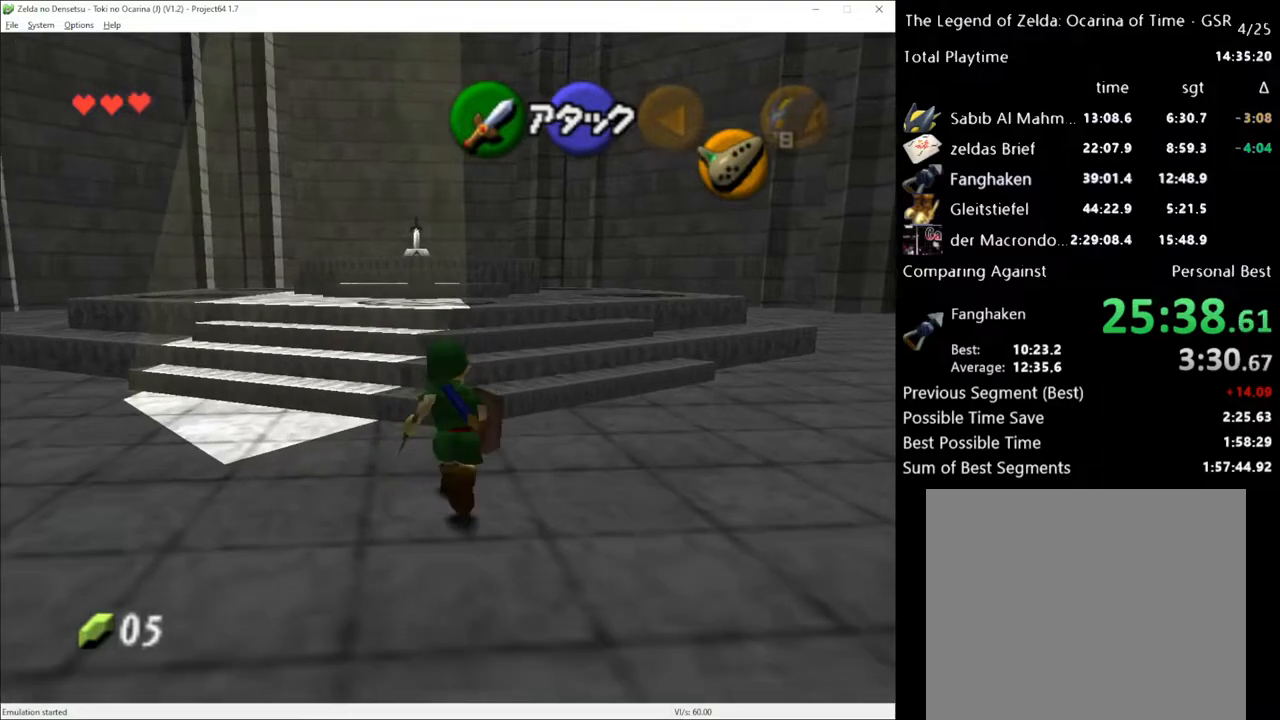
{"buttons": [], "left_stick": "up", "right_stick": "center", "events": [[117, "A", "up"]]}
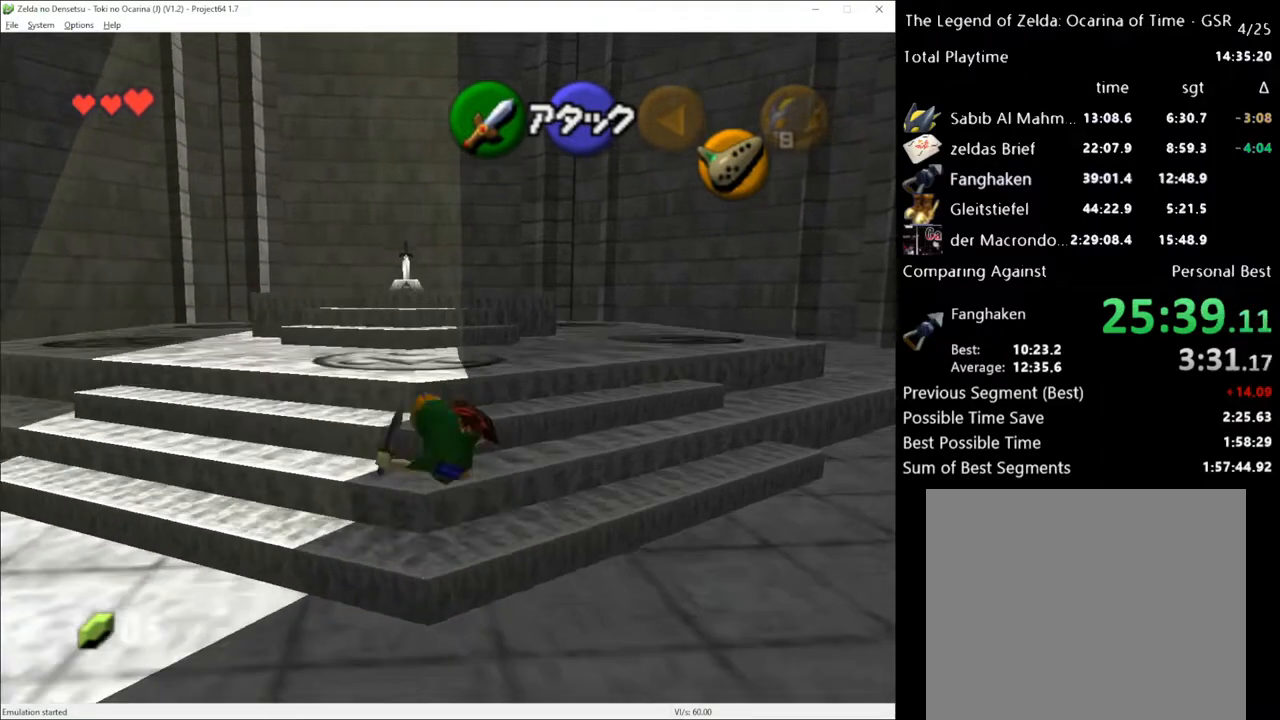
{"buttons": [], "left_stick": "up", "right_stick": "center", "events": [[133, "left_stick", "up-left"], [267, "left_stick", "up"]]}
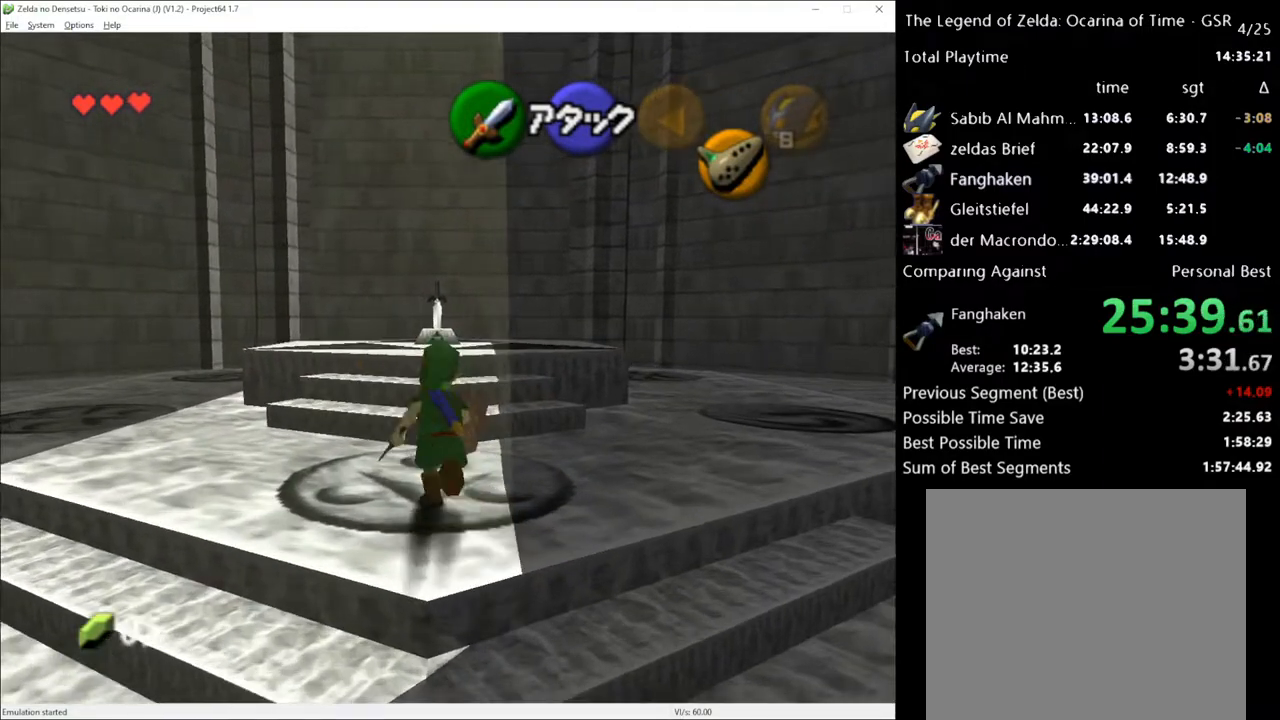
{"buttons": [], "left_stick": "up", "right_stick": "center", "events": [[117, "A", "down"], [233, "A", "up"]]}
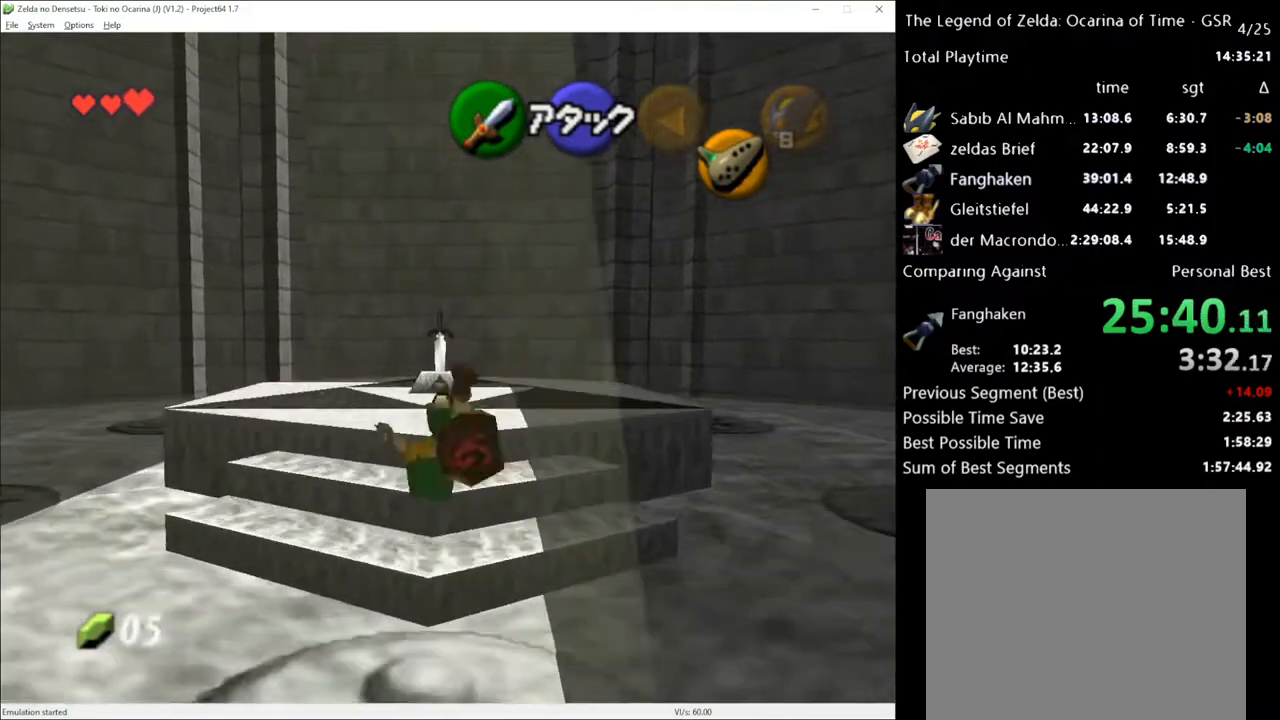
{"buttons": [], "left_stick": "up", "right_stick": "center", "events": [[367, "A", "down"], [450, "A", "up"]]}
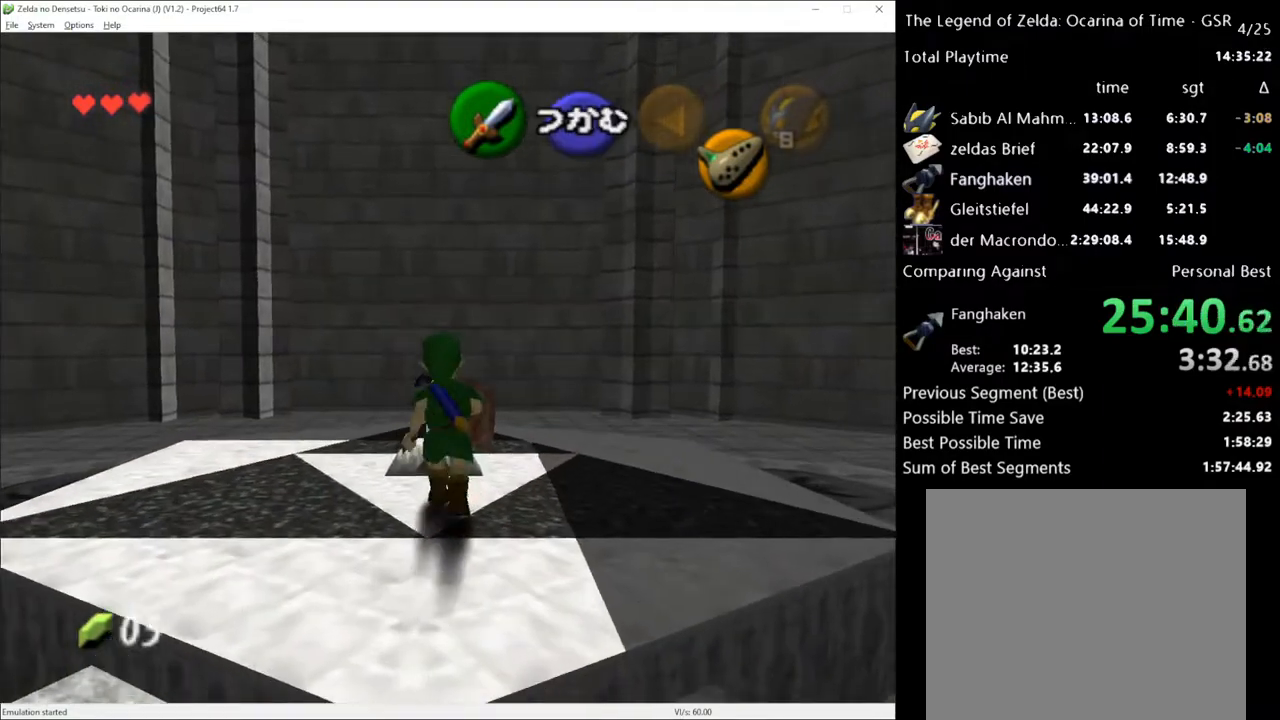
{"buttons": [], "left_stick": "up", "right_stick": "center", "events": [[17, "A", "down"], [133, "A", "up"]]}
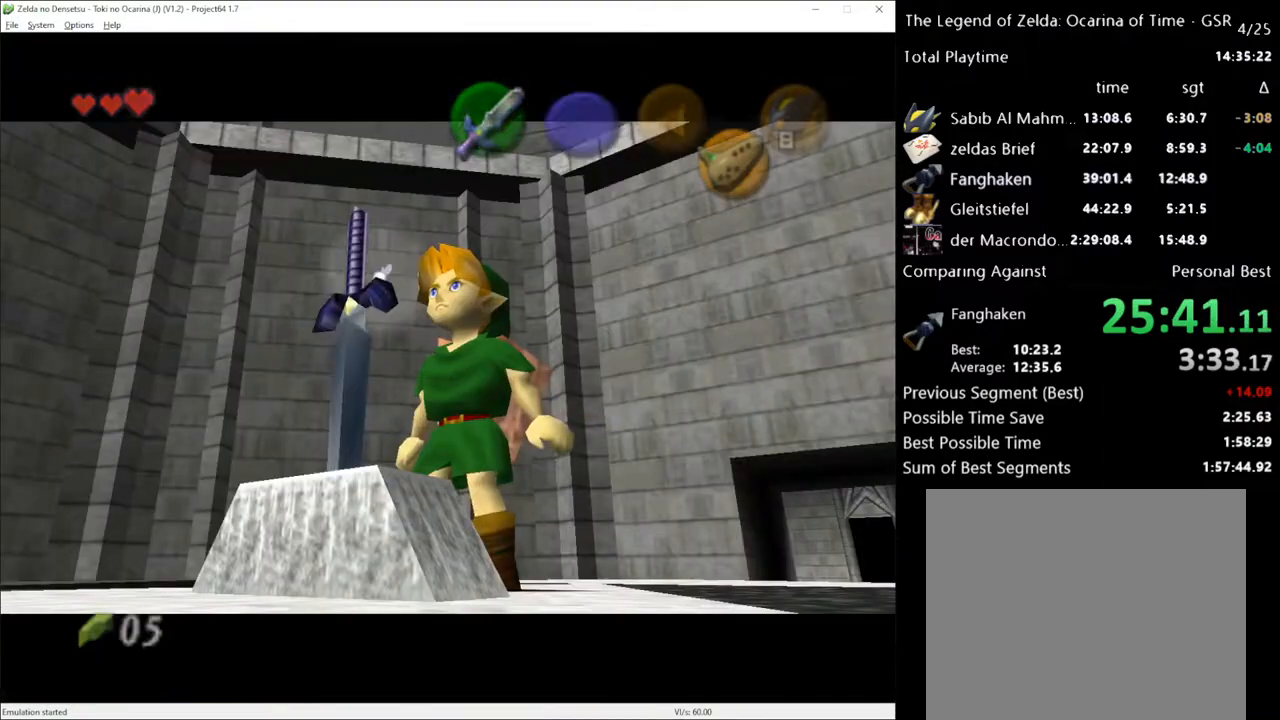
{"buttons": [], "left_stick": "center", "right_stick": "center", "events": [[367, "left_stick", "center"]]}
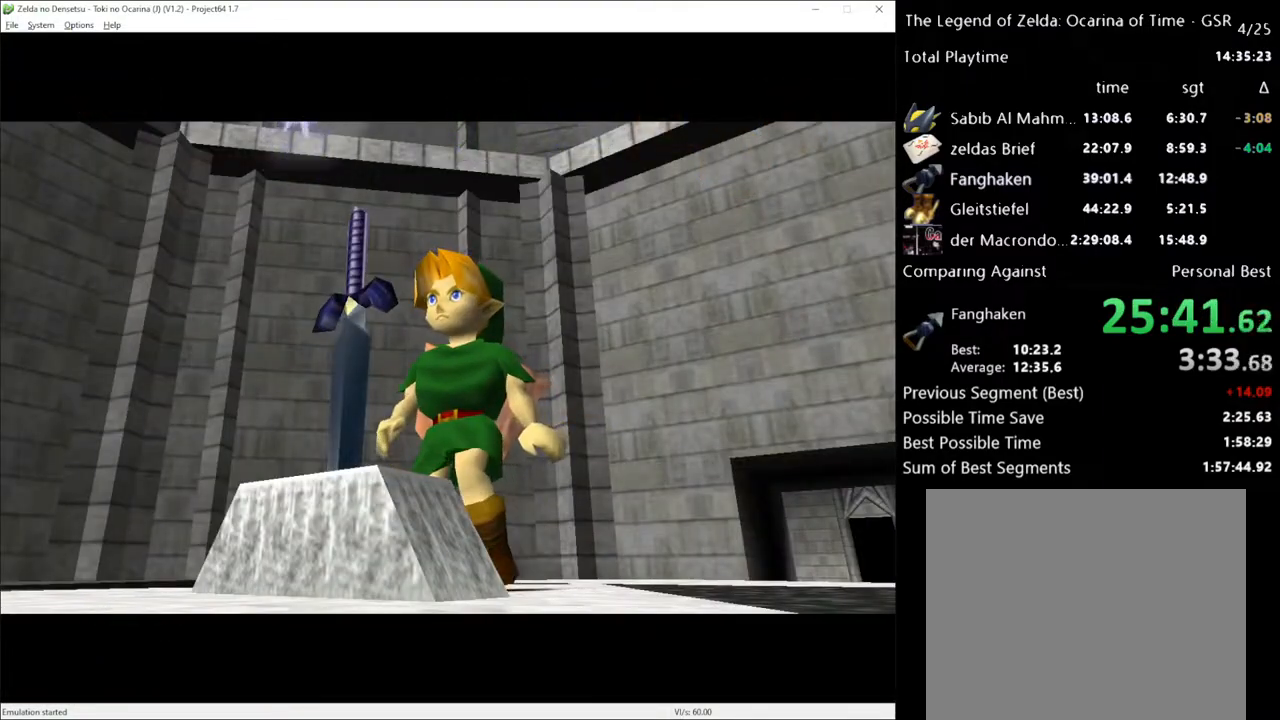
{"buttons": [], "left_stick": "center", "right_stick": "center", "events": []}
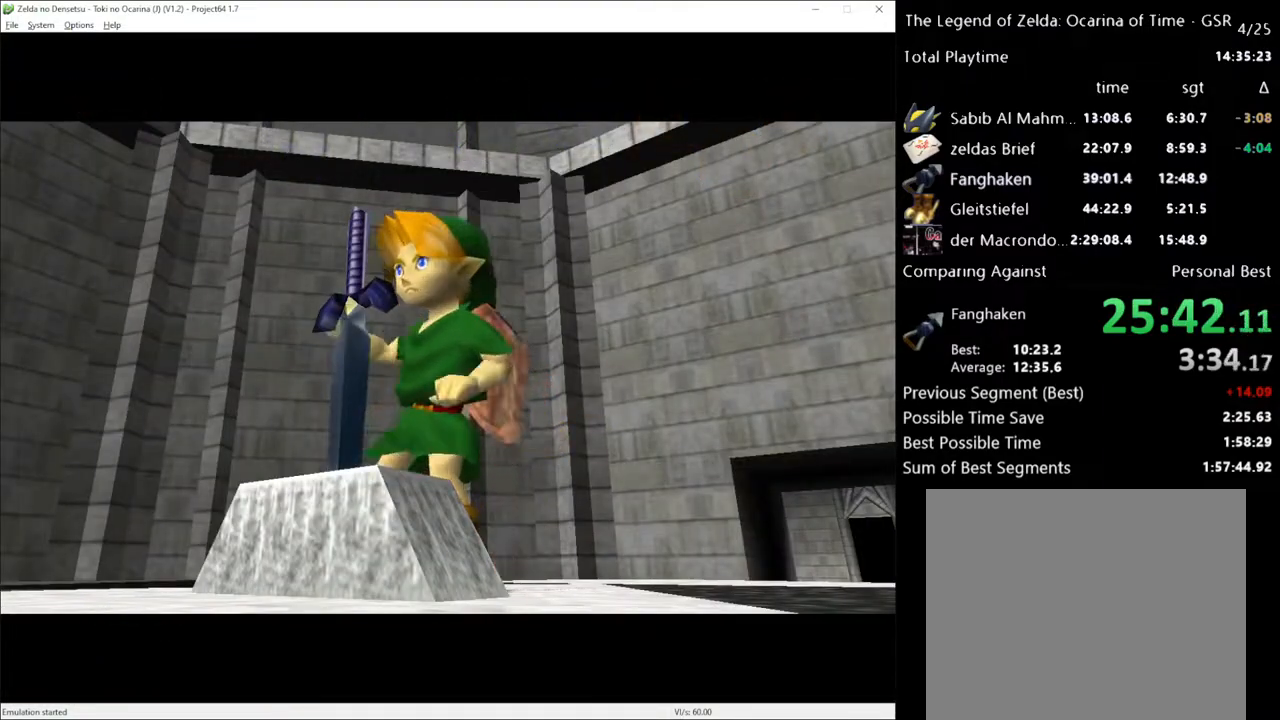
{"buttons": [], "left_stick": "center", "right_stick": "center", "events": []}
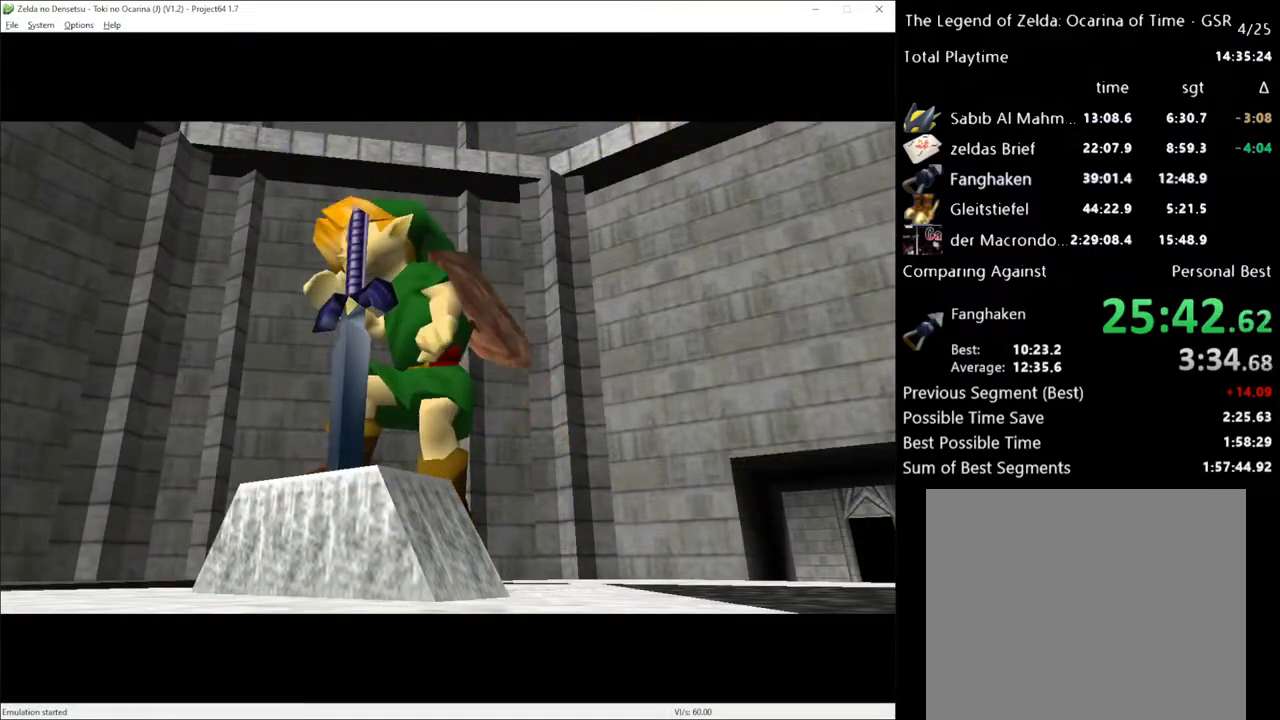
{"buttons": [], "left_stick": "center", "right_stick": "center", "events": []}
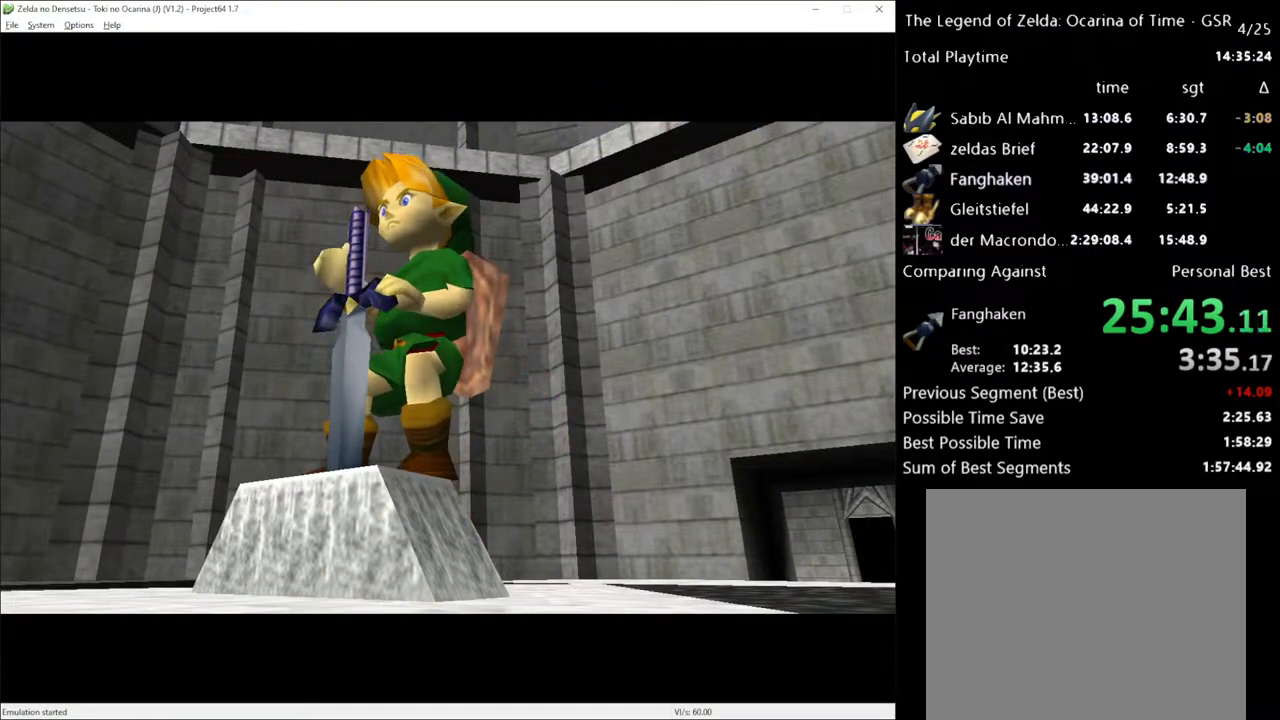
{"buttons": [], "left_stick": "center", "right_stick": "center", "events": []}
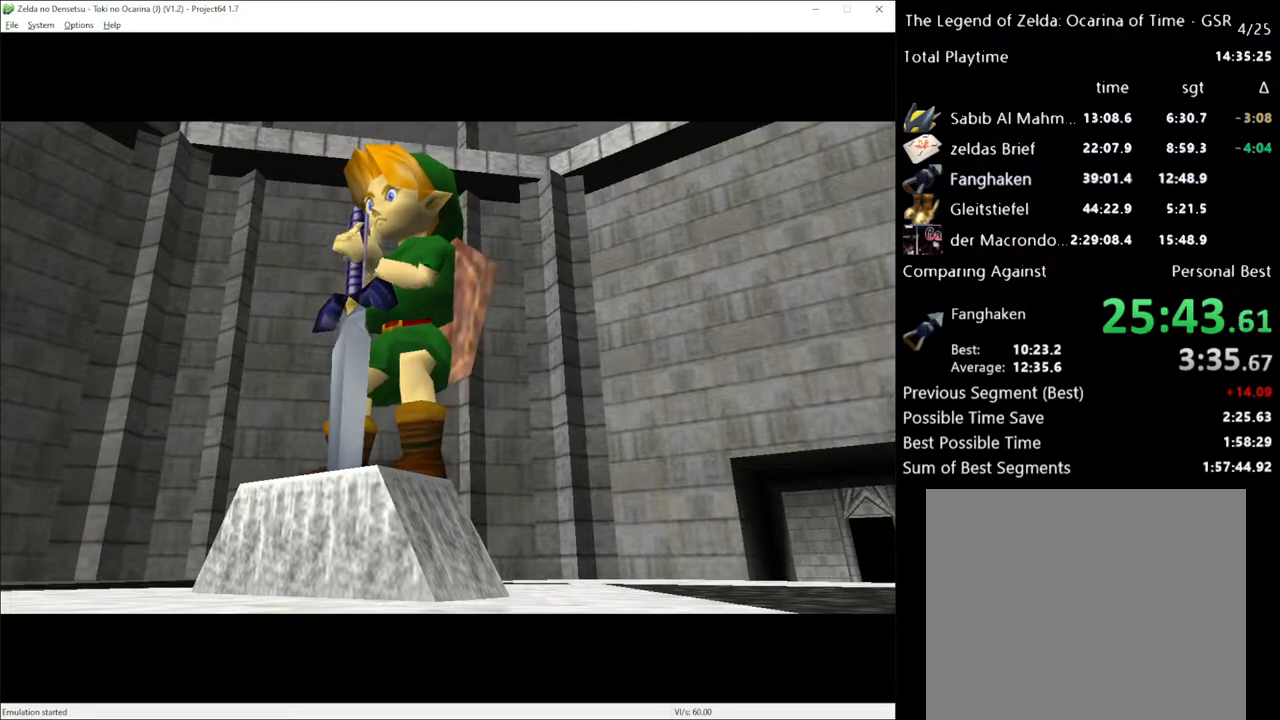
{"buttons": [], "left_stick": "center", "right_stick": "center", "events": []}
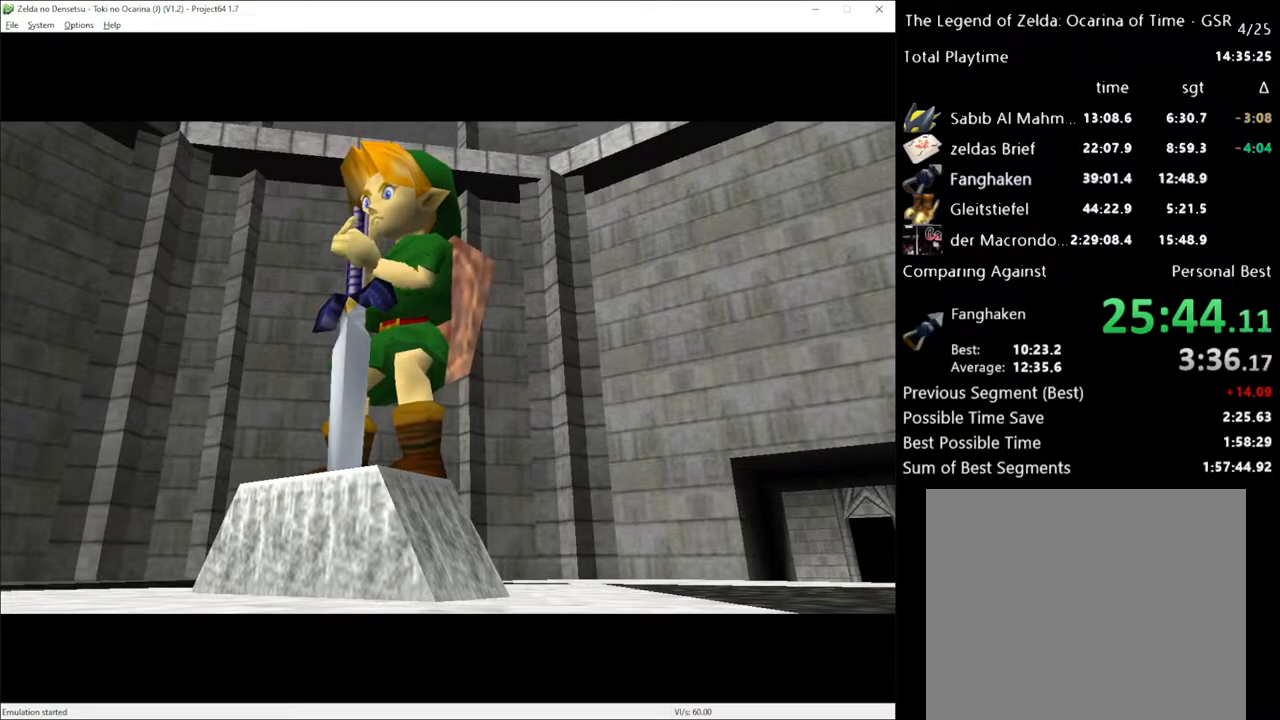
{"buttons": [], "left_stick": "center", "right_stick": "center", "events": []}
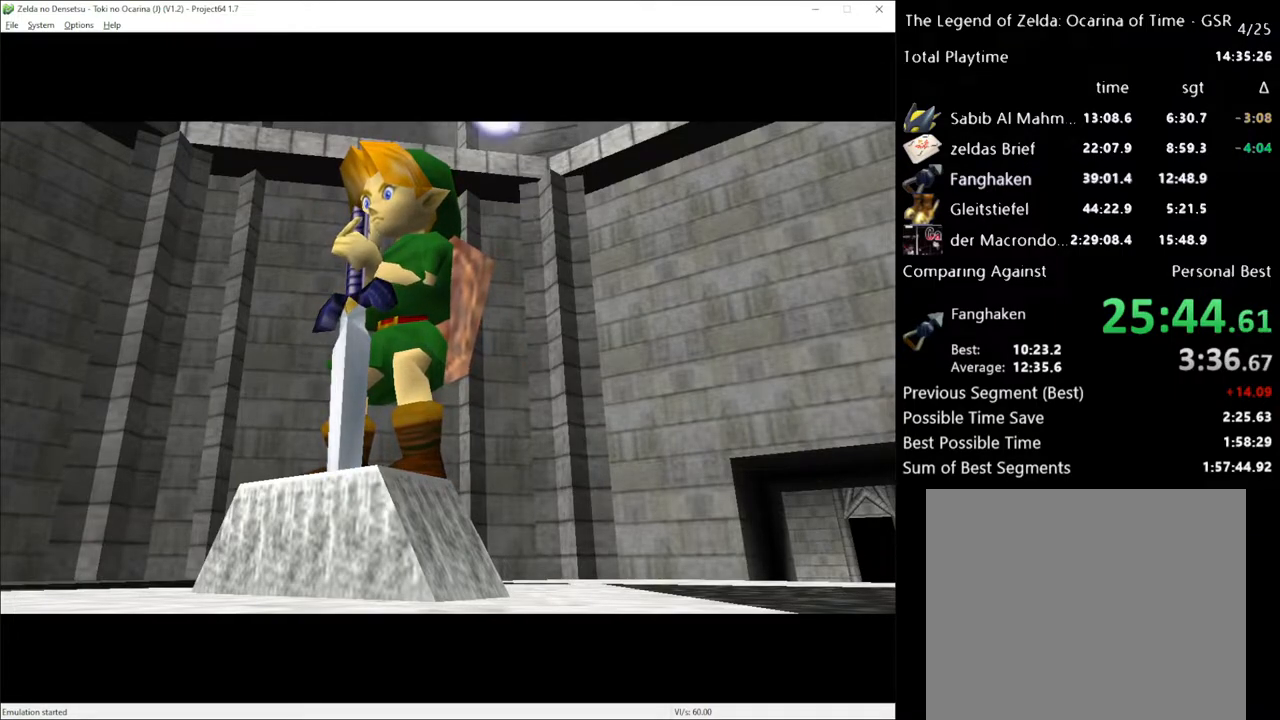
{"buttons": [], "left_stick": "center", "right_stick": "center", "events": []}
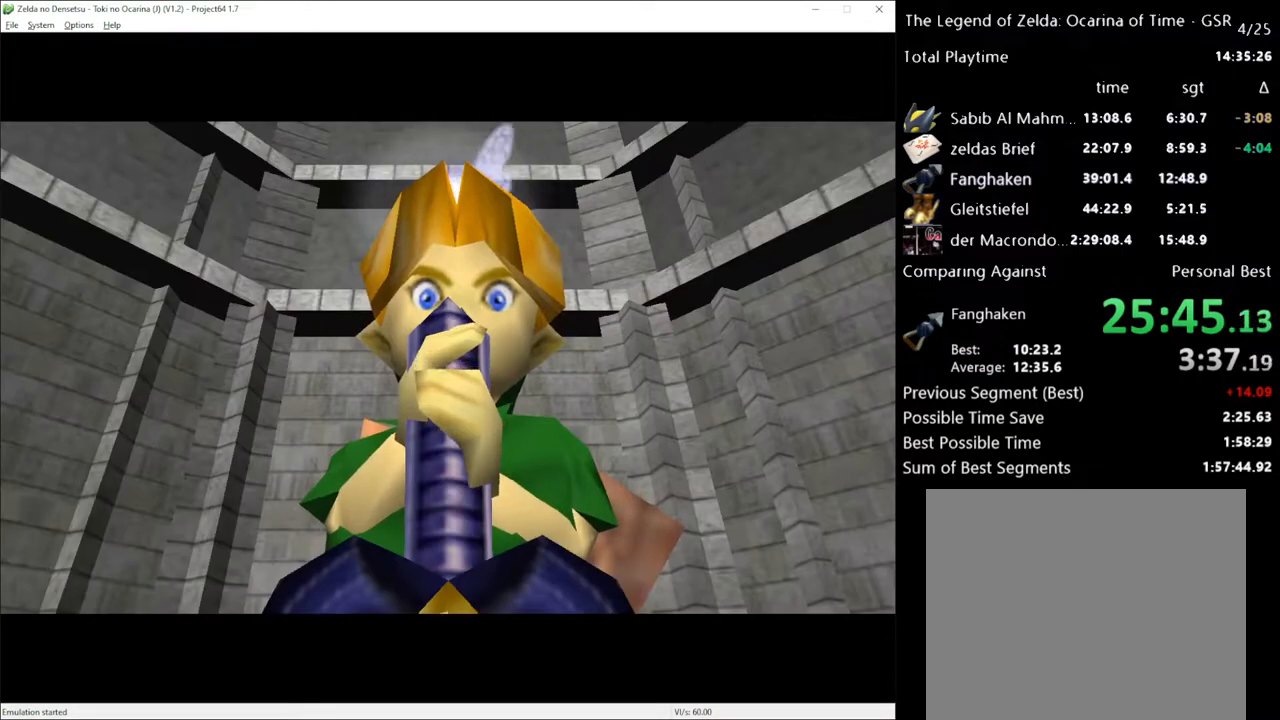
{"buttons": [], "left_stick": "center", "right_stick": "center", "events": []}
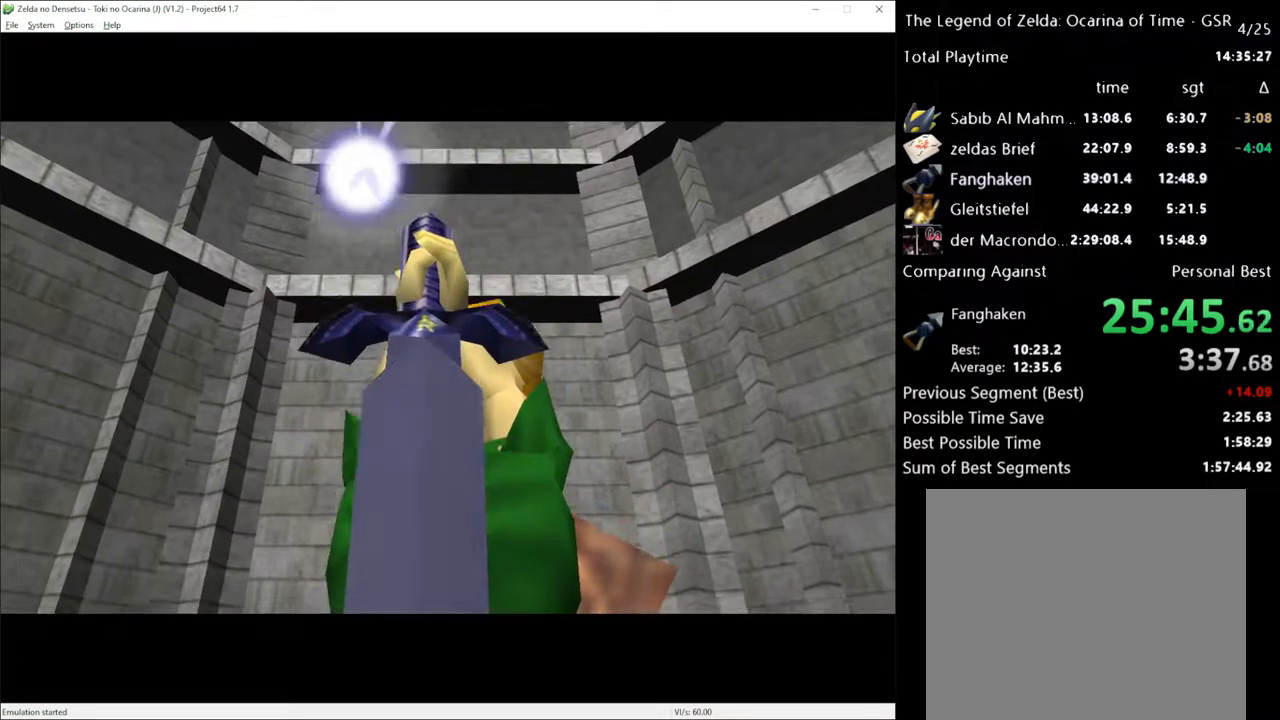
{"buttons": [], "left_stick": "center", "right_stick": "center", "events": []}
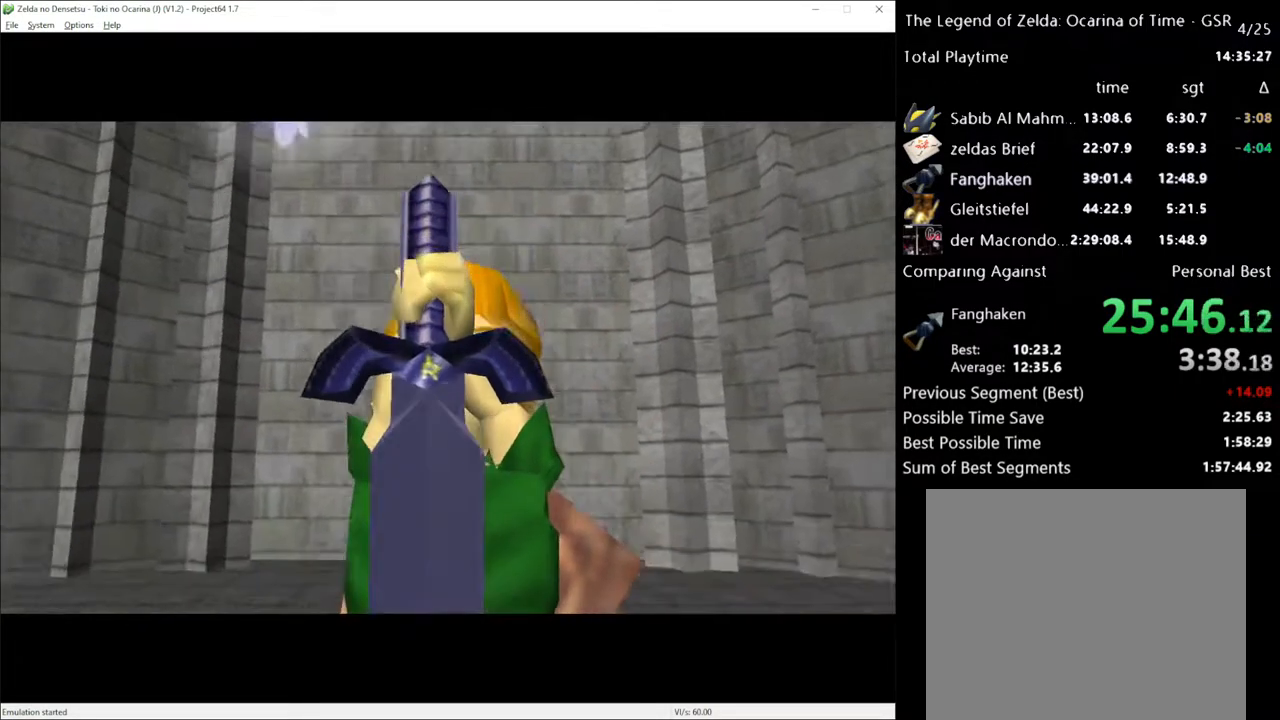
{"buttons": [], "left_stick": "center", "right_stick": "center", "events": [[283, "left_stick", "up"], [433, "left_stick", "center"]]}